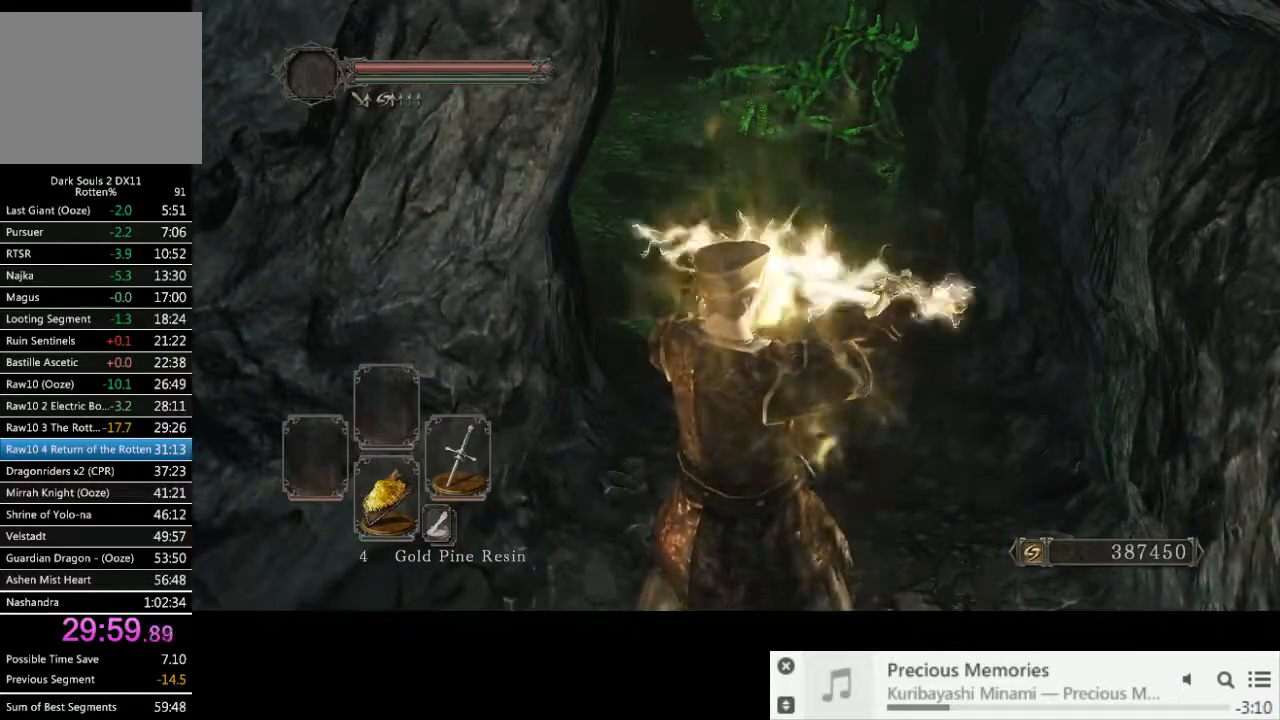
Gameplay with a controller (PlayStation layout); each line is a JSON object with the inputs held at the frame after it. "events" lists button and stick changes between this image and that frame as [ms after this image, input, new state], when the widget could be followed in between. Not read: L3 R2 R3.
{"buttons": [], "left_stick": "up", "right_stick": "center", "events": [[300, "DPAD_DOWN", "down"], [367, "DPAD_DOWN", "up"]]}
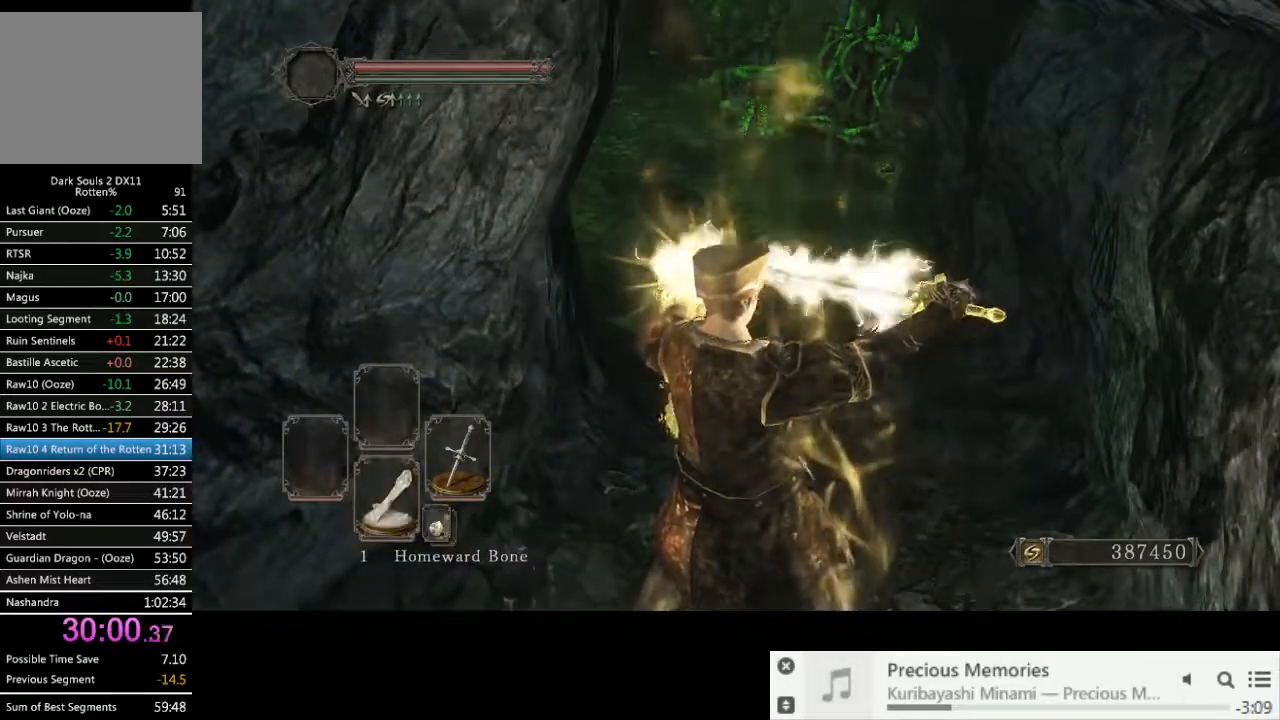
{"buttons": [], "left_stick": "up", "right_stick": "center", "events": [[200, "CIRCLE", "down"], [250, "CIRCLE", "up"], [317, "CIRCLE", "down"], [383, "CIRCLE", "up"]]}
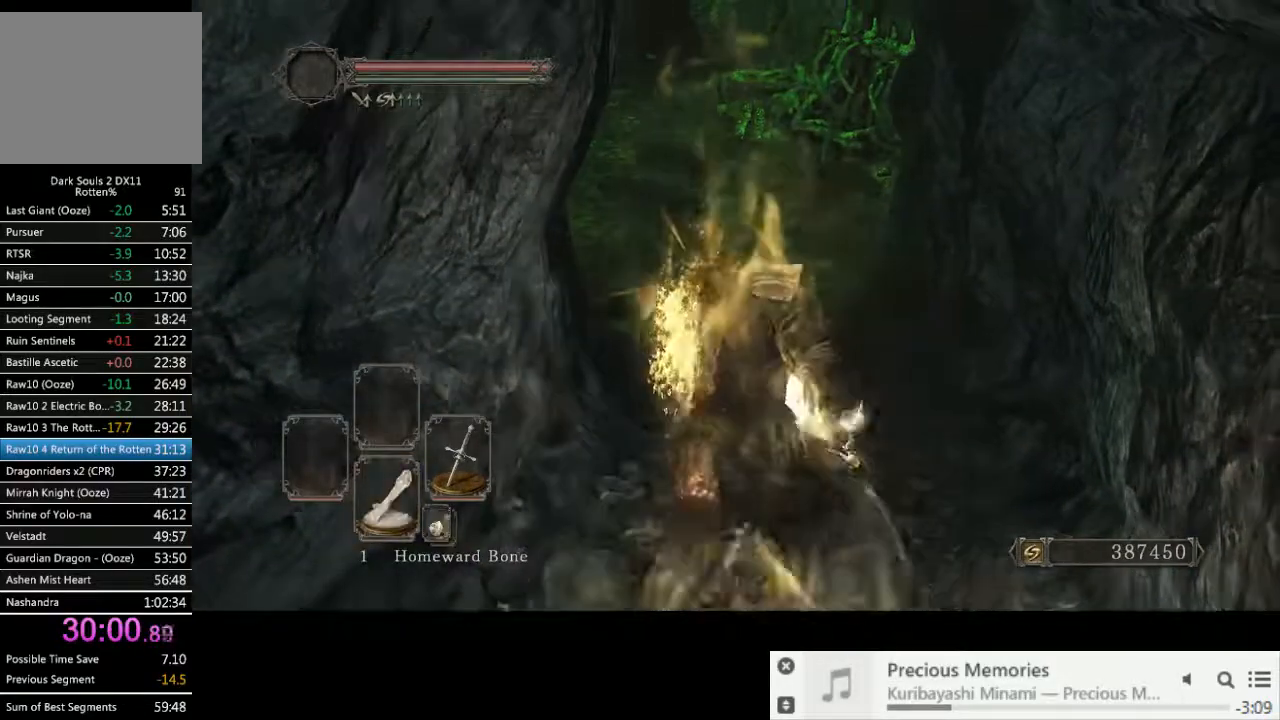
{"buttons": ["CIRCLE"], "left_stick": "up", "right_stick": "center", "events": [[350, "CIRCLE", "down"]]}
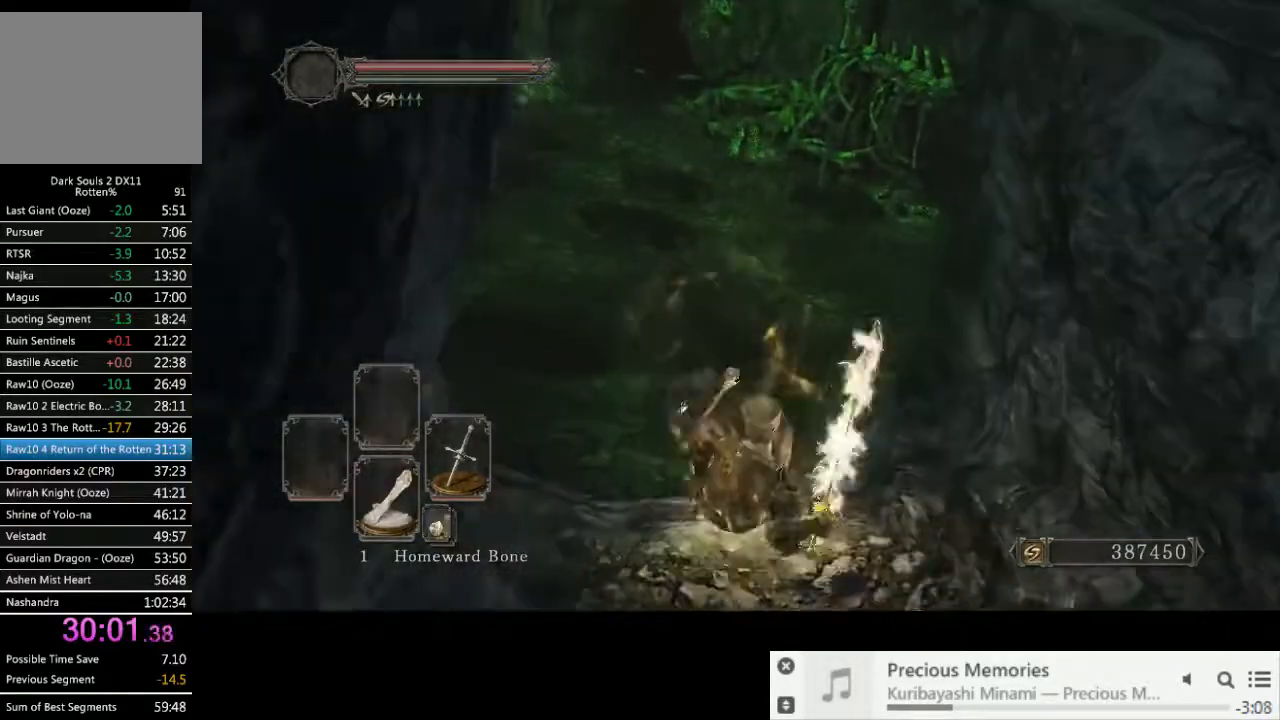
{"buttons": ["CIRCLE"], "left_stick": "up", "right_stick": "center", "events": []}
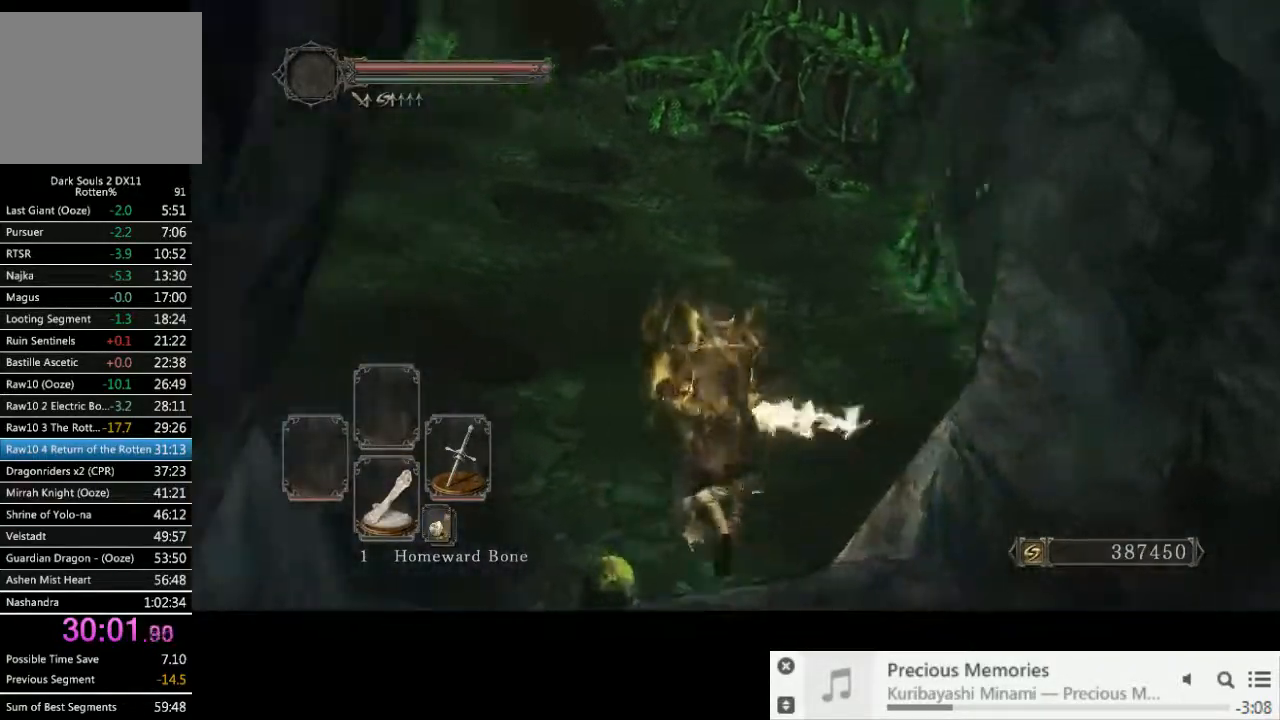
{"buttons": ["CIRCLE"], "left_stick": "up-left", "right_stick": "right", "events": [[17, "right_stick", "right"], [400, "left_stick", "up-left"]]}
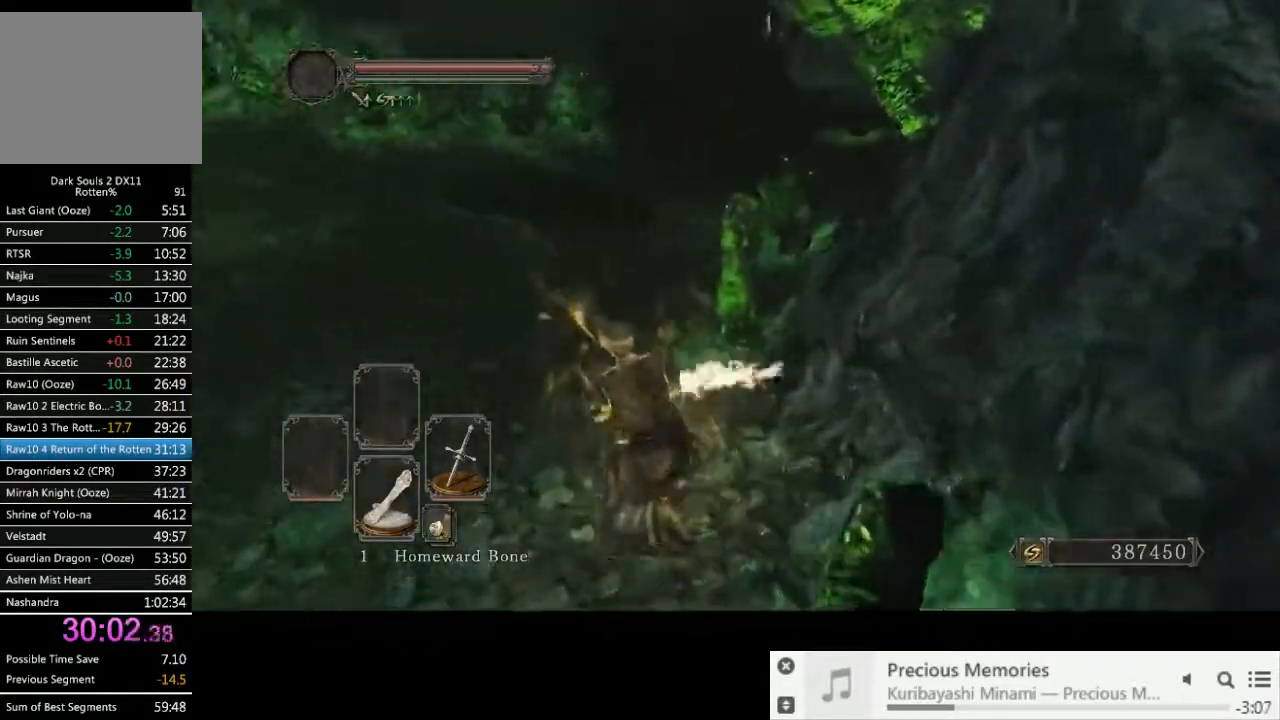
{"buttons": ["CIRCLE"], "left_stick": "up-left", "right_stick": "right", "events": []}
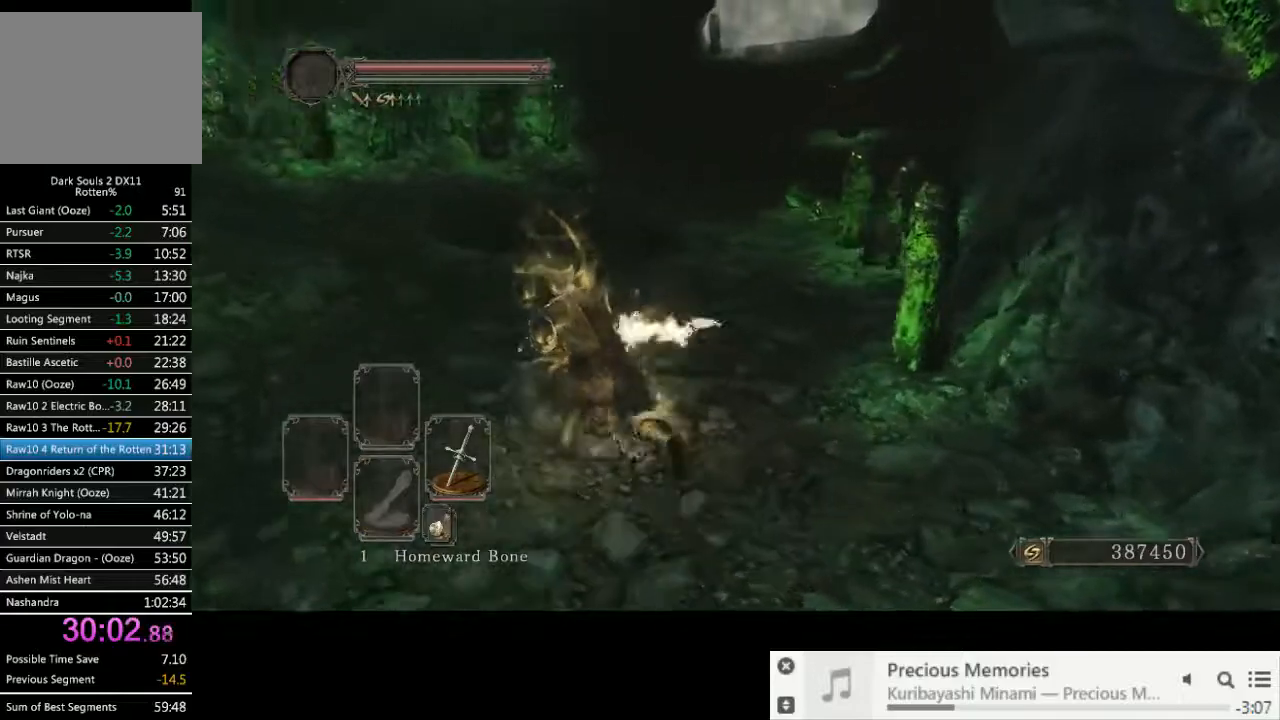
{"buttons": ["CIRCLE"], "left_stick": "up-left", "right_stick": "right", "events": []}
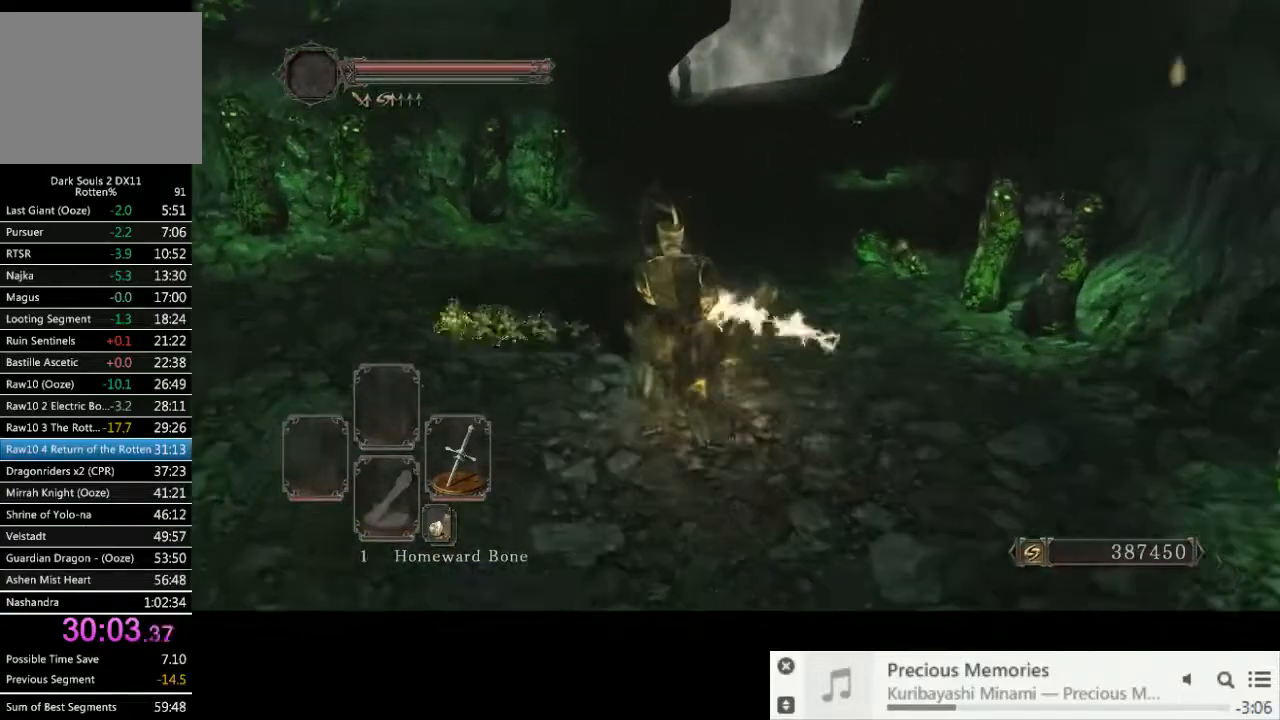
{"buttons": ["CIRCLE"], "left_stick": "up", "right_stick": "center", "events": [[200, "left_stick", "up"], [200, "right_stick", "center"]]}
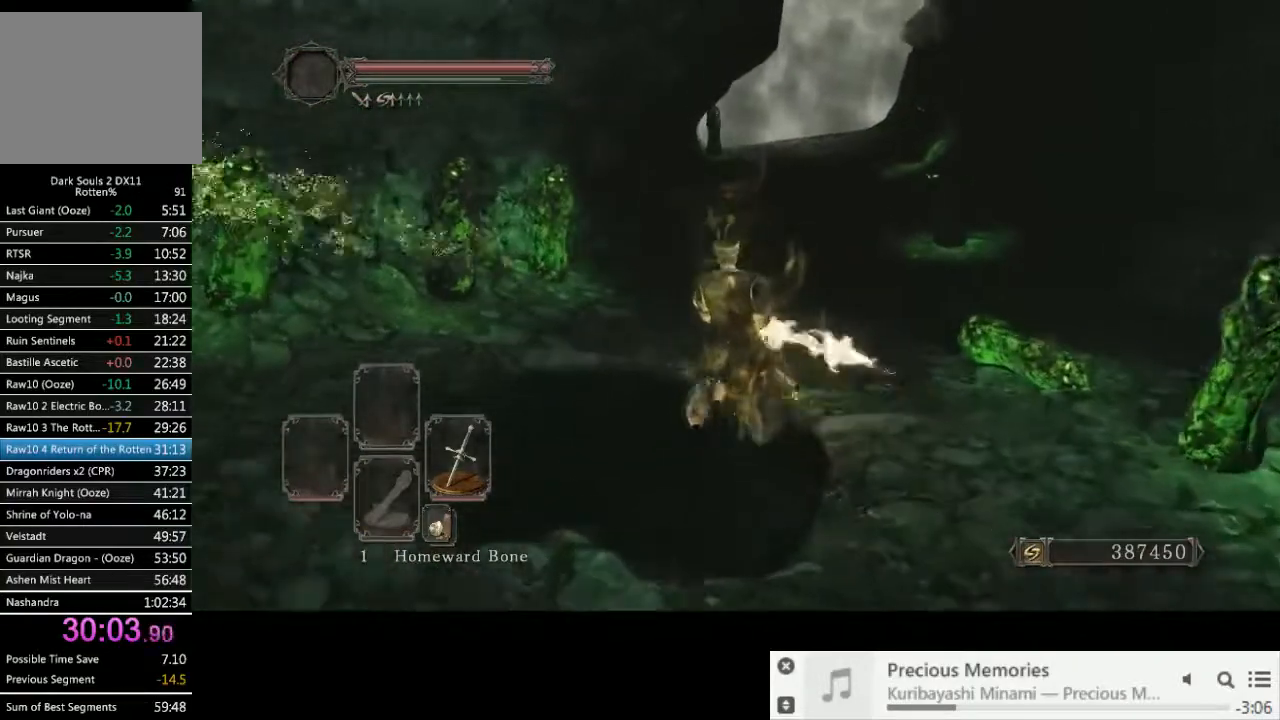
{"buttons": ["CIRCLE"], "left_stick": "up", "right_stick": "center", "events": []}
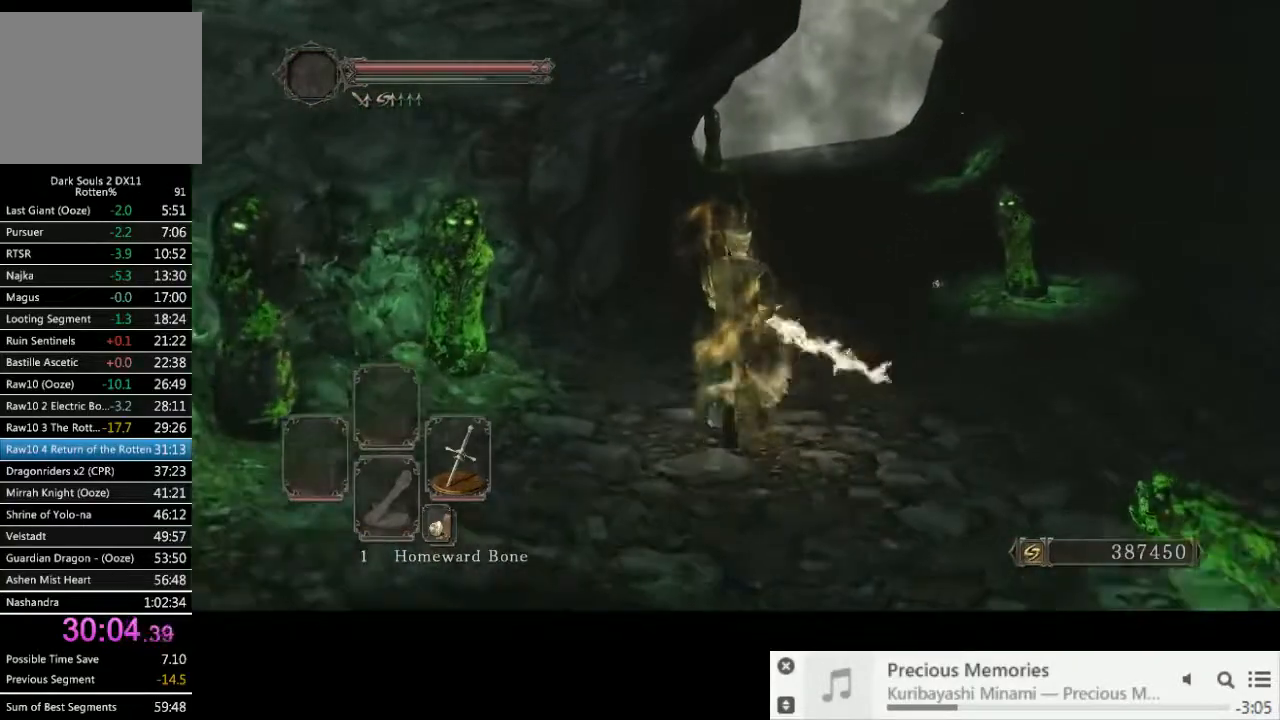
{"buttons": ["CIRCLE"], "left_stick": "up", "right_stick": "center", "events": []}
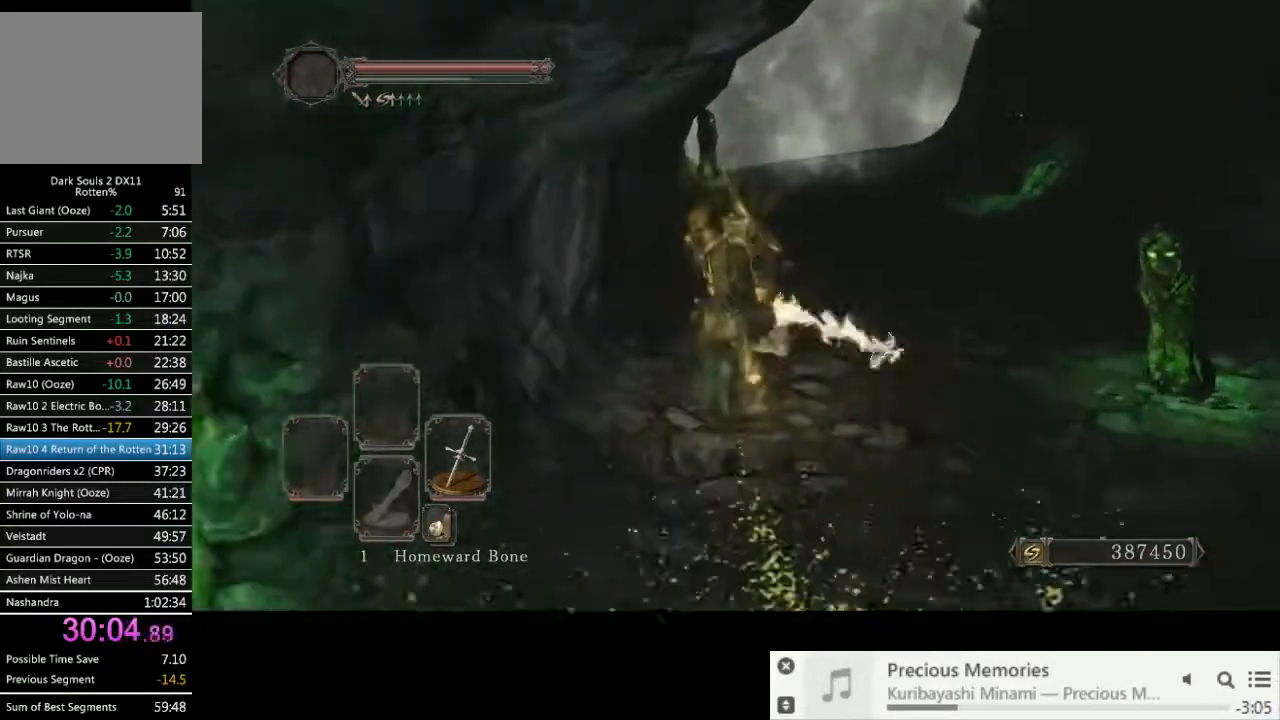
{"buttons": ["CIRCLE"], "left_stick": "up", "right_stick": "center", "events": []}
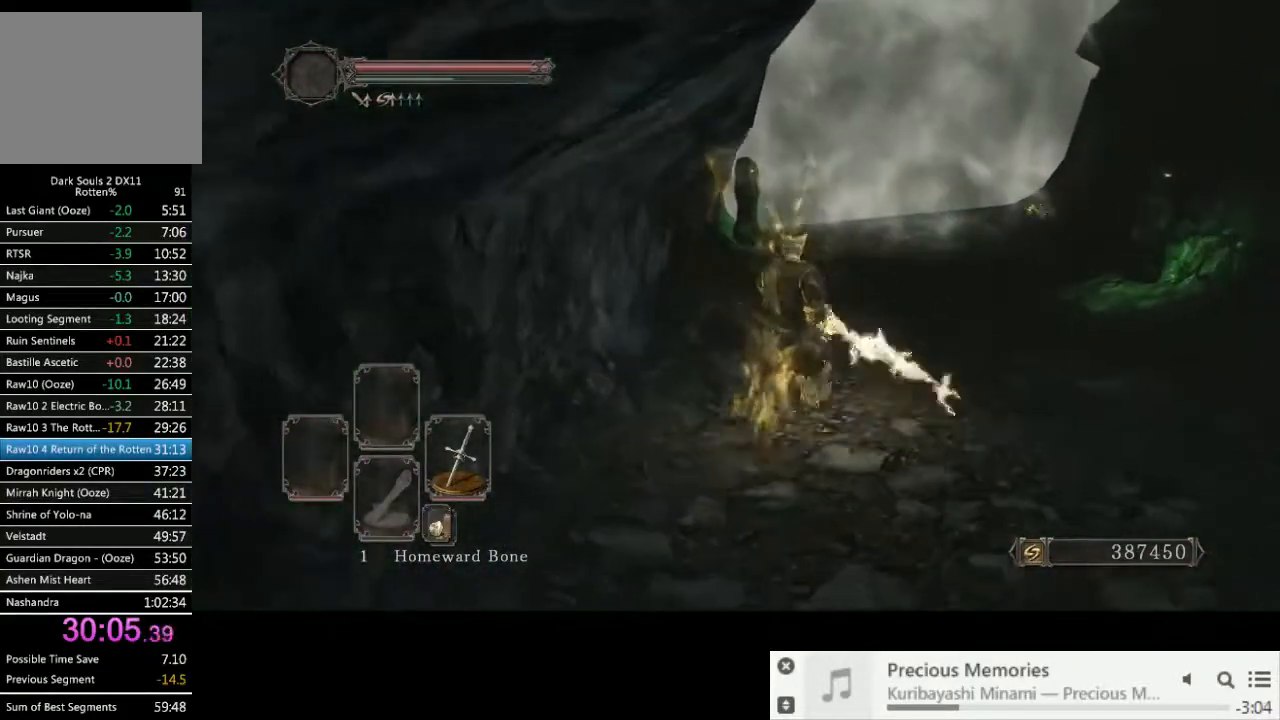
{"buttons": ["CIRCLE"], "left_stick": "up-right", "right_stick": "center", "events": [[200, "left_stick", "up-right"]]}
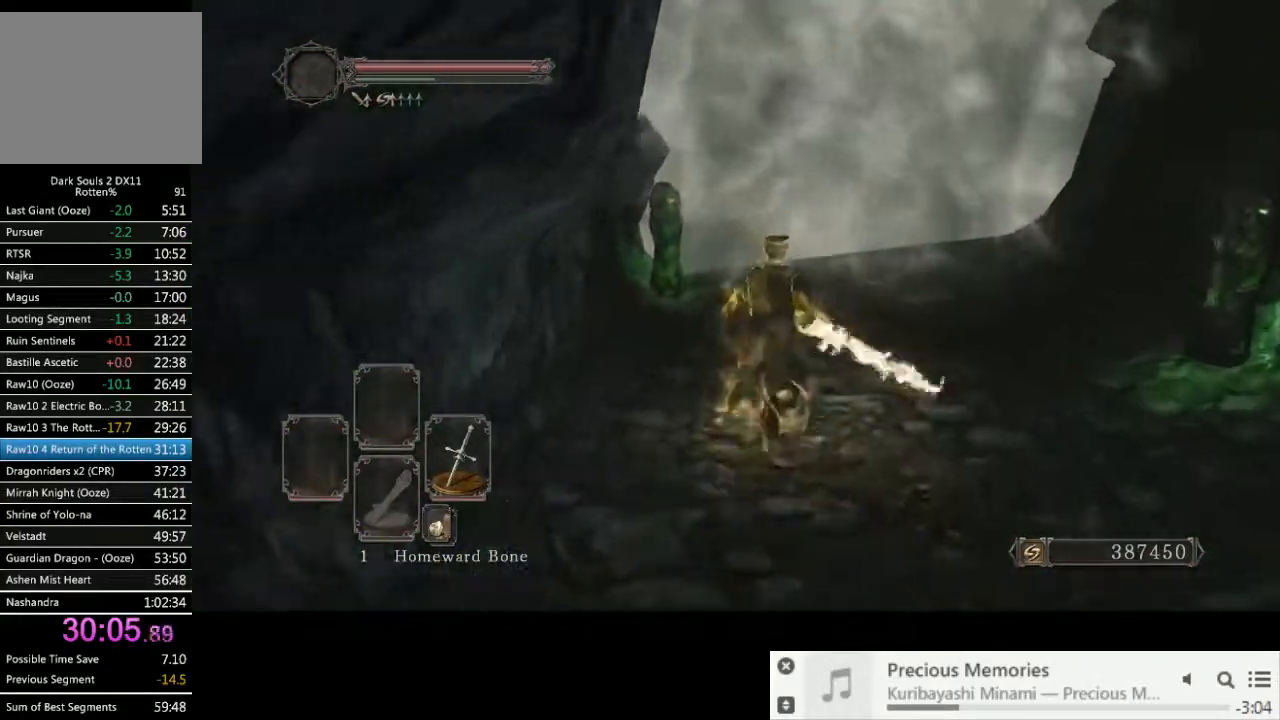
{"buttons": ["CIRCLE"], "left_stick": "up-right", "right_stick": "center", "events": []}
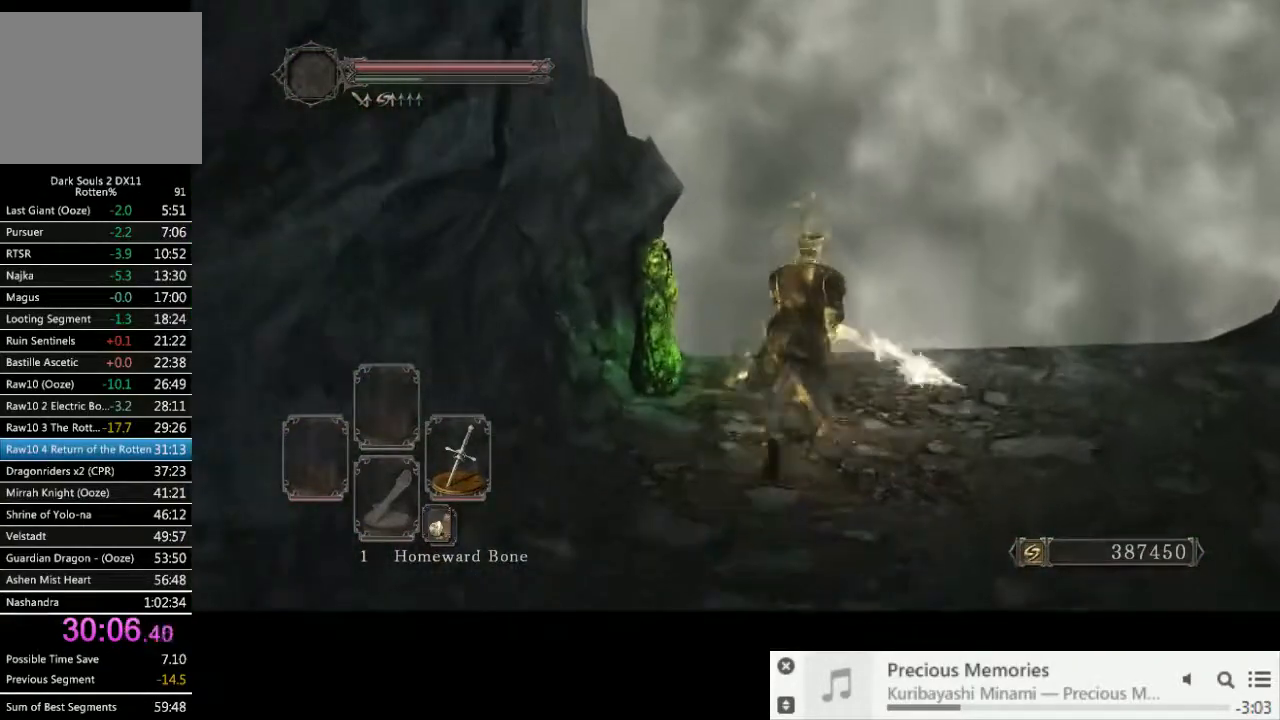
{"buttons": ["CROSS"], "left_stick": "up-right", "right_stick": "center", "events": [[250, "CIRCLE", "up"], [250, "CROSS", "down"], [300, "CIRCLE", "down"], [300, "CROSS", "up"], [350, "CIRCLE", "up"], [350, "CROSS", "down"], [450, "CROSS", "up"], [483, "CROSS", "down"]]}
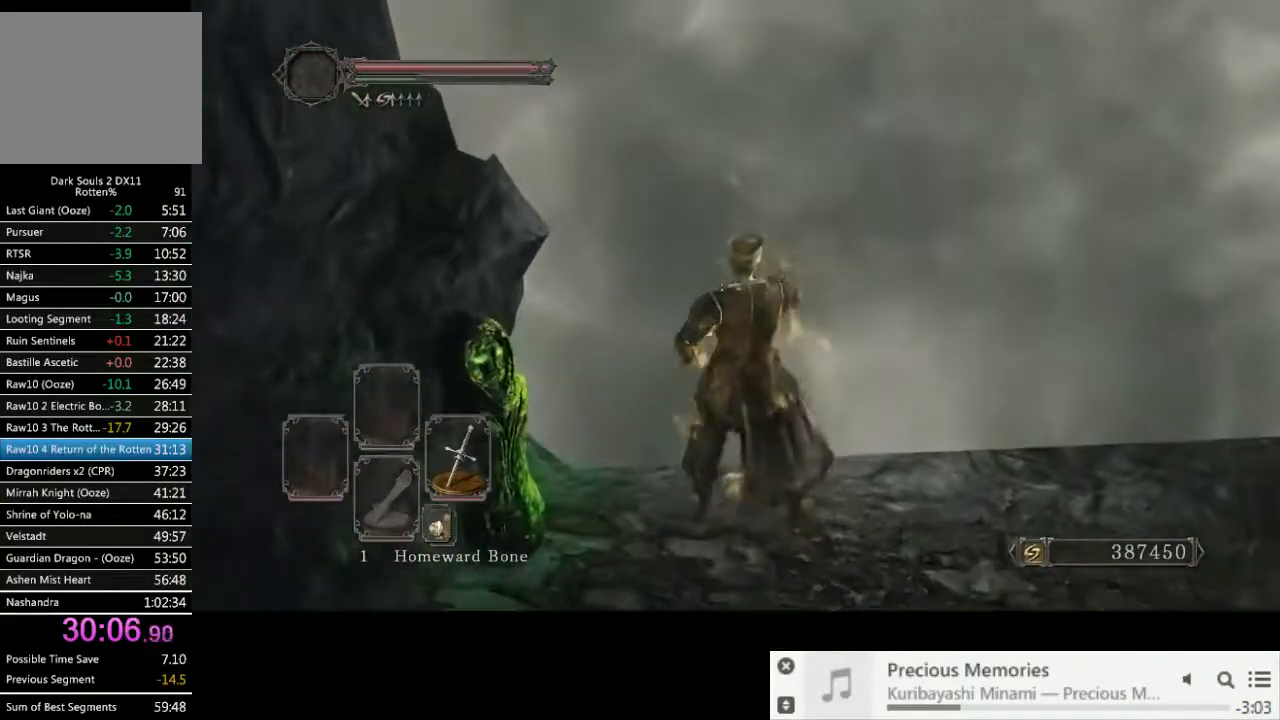
{"buttons": [], "left_stick": "center", "right_stick": "center", "events": [[33, "left_stick", "center"], [50, "CROSS", "up"]]}
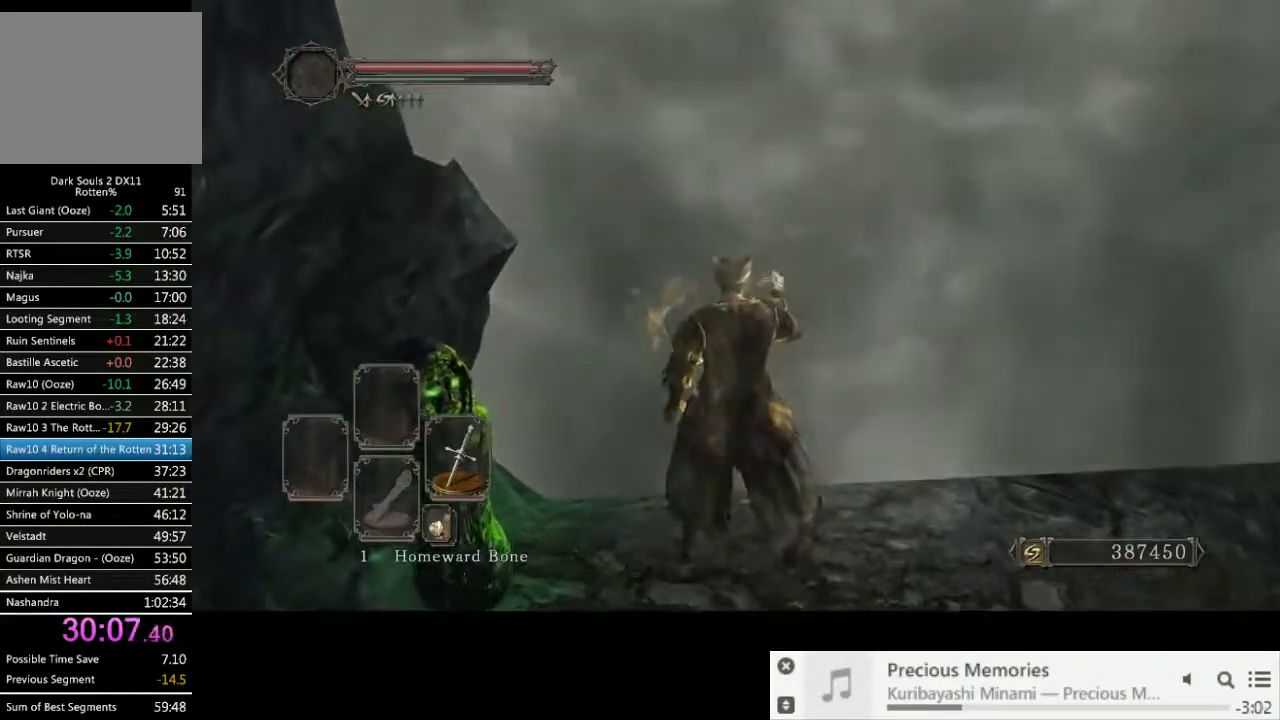
{"buttons": [], "left_stick": "center", "right_stick": "center", "events": []}
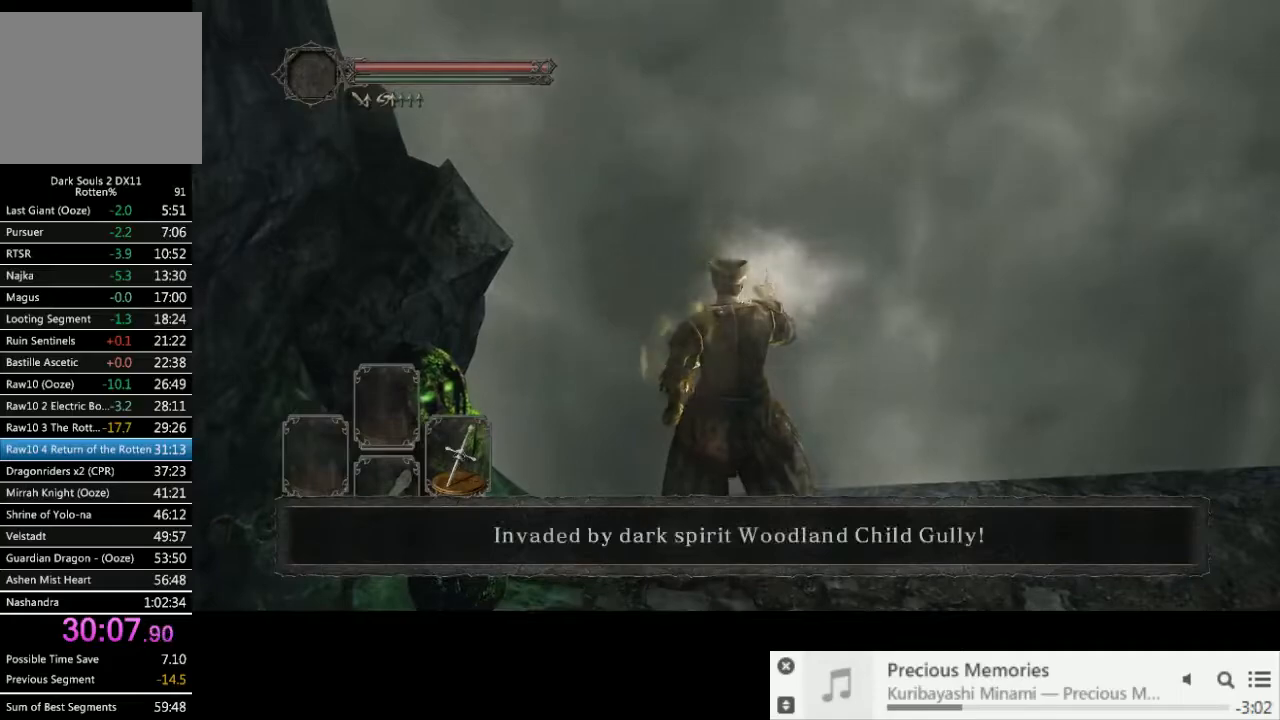
{"buttons": [], "left_stick": "center", "right_stick": "center", "events": []}
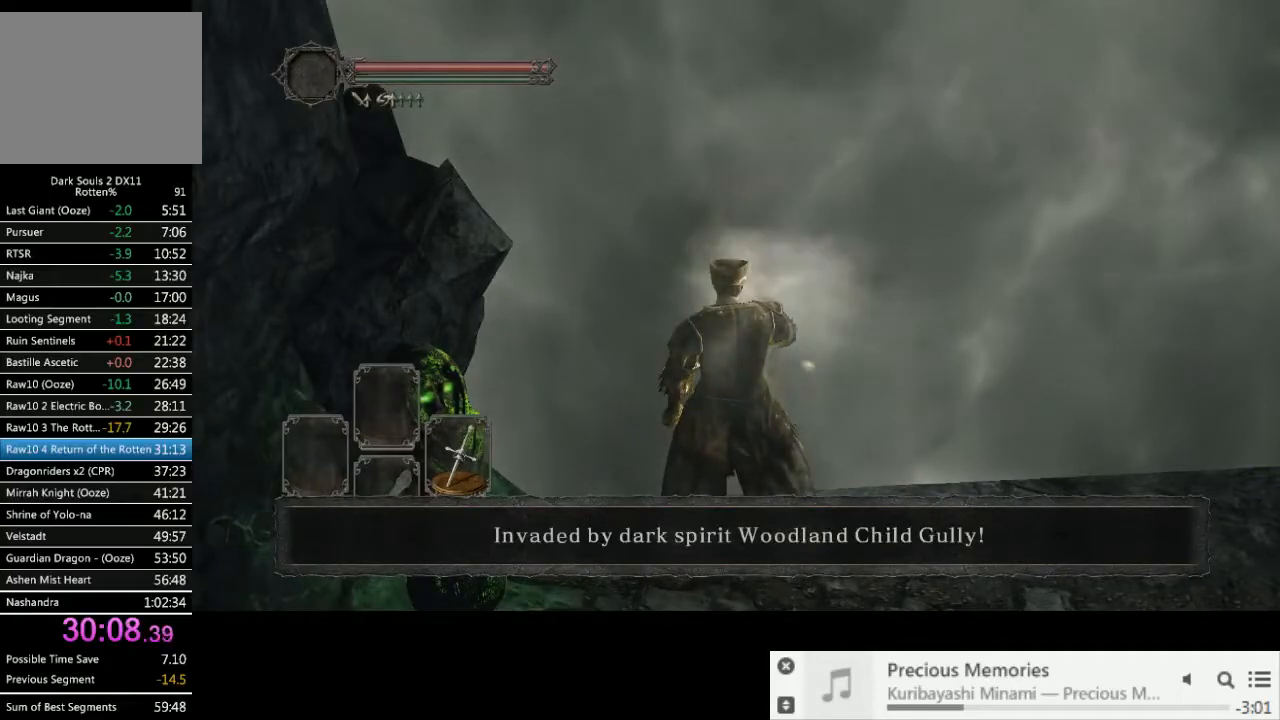
{"buttons": [], "left_stick": "center", "right_stick": "center", "events": []}
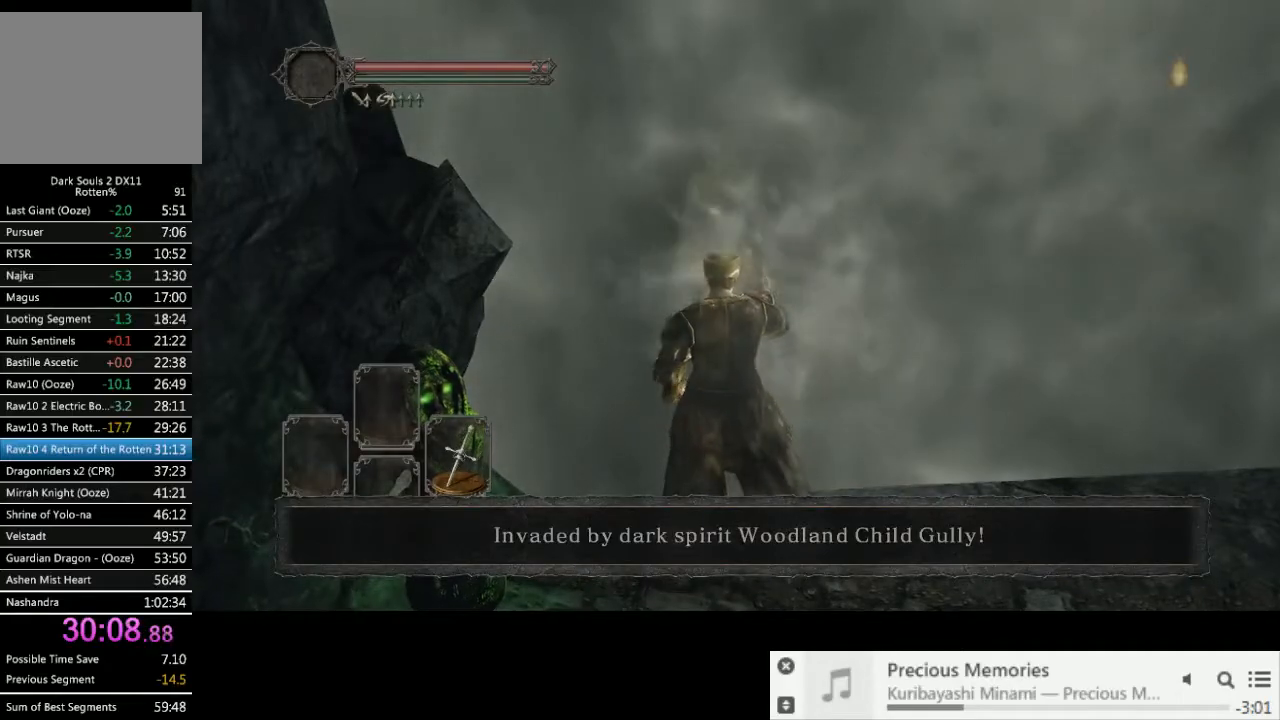
{"buttons": [], "left_stick": "center", "right_stick": "center", "events": []}
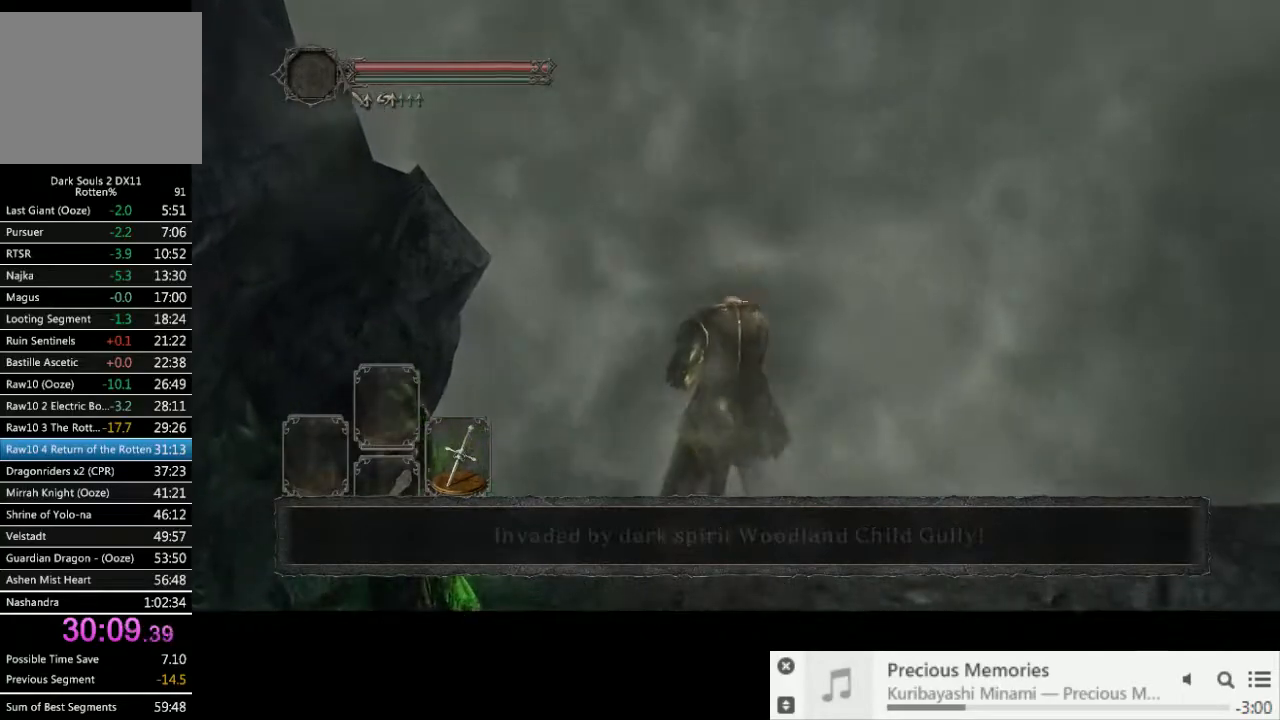
{"buttons": [], "left_stick": "center", "right_stick": "center", "events": [[267, "right_stick", "left"], [400, "right_stick", "center"]]}
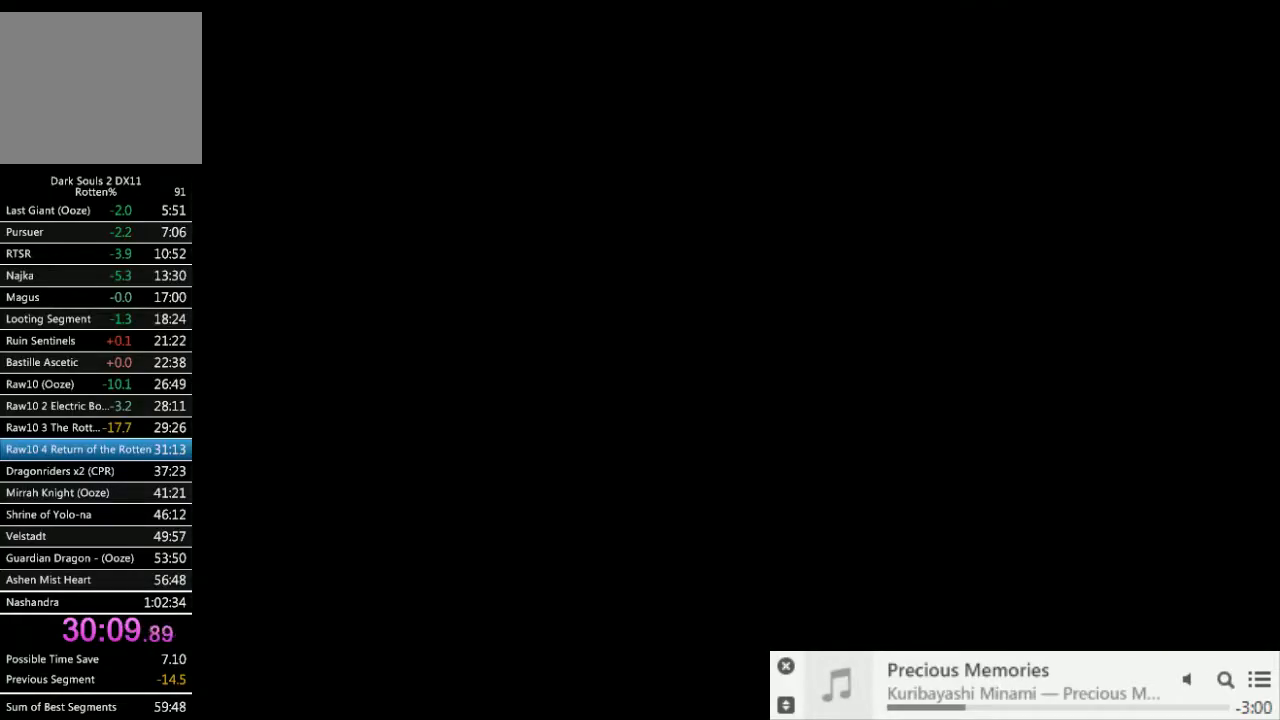
{"buttons": ["START"], "left_stick": "center", "right_stick": "center", "events": [[200, "START", "down"], [267, "START", "up"], [333, "START", "down"], [433, "START", "up"], [483, "START", "down"]]}
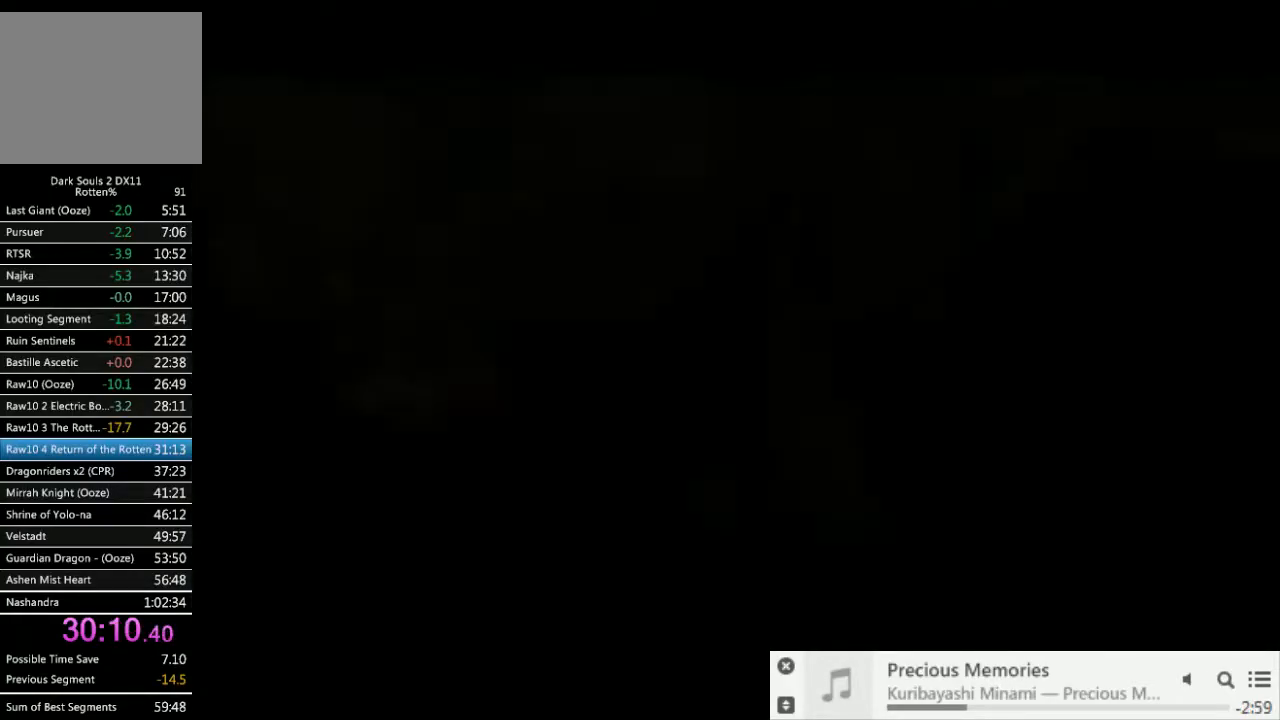
{"buttons": [], "left_stick": "center", "right_stick": "center", "events": [[50, "START", "up"], [150, "START", "down"], [217, "START", "up"], [267, "START", "down"], [350, "START", "up"], [417, "START", "down"], [500, "START", "up"]]}
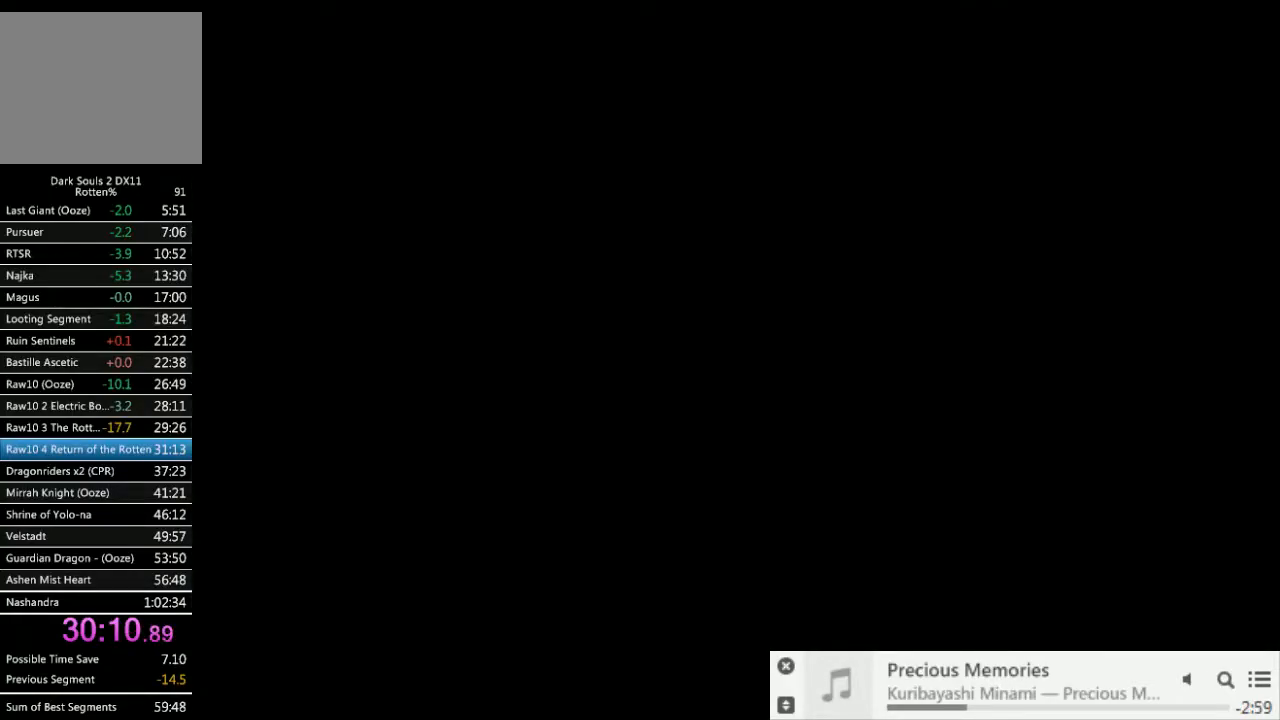
{"buttons": ["CIRCLE"], "left_stick": "up-left", "right_stick": "down-left", "events": [[83, "left_stick", "up-left"], [183, "right_stick", "down-left"], [350, "CIRCLE", "down"]]}
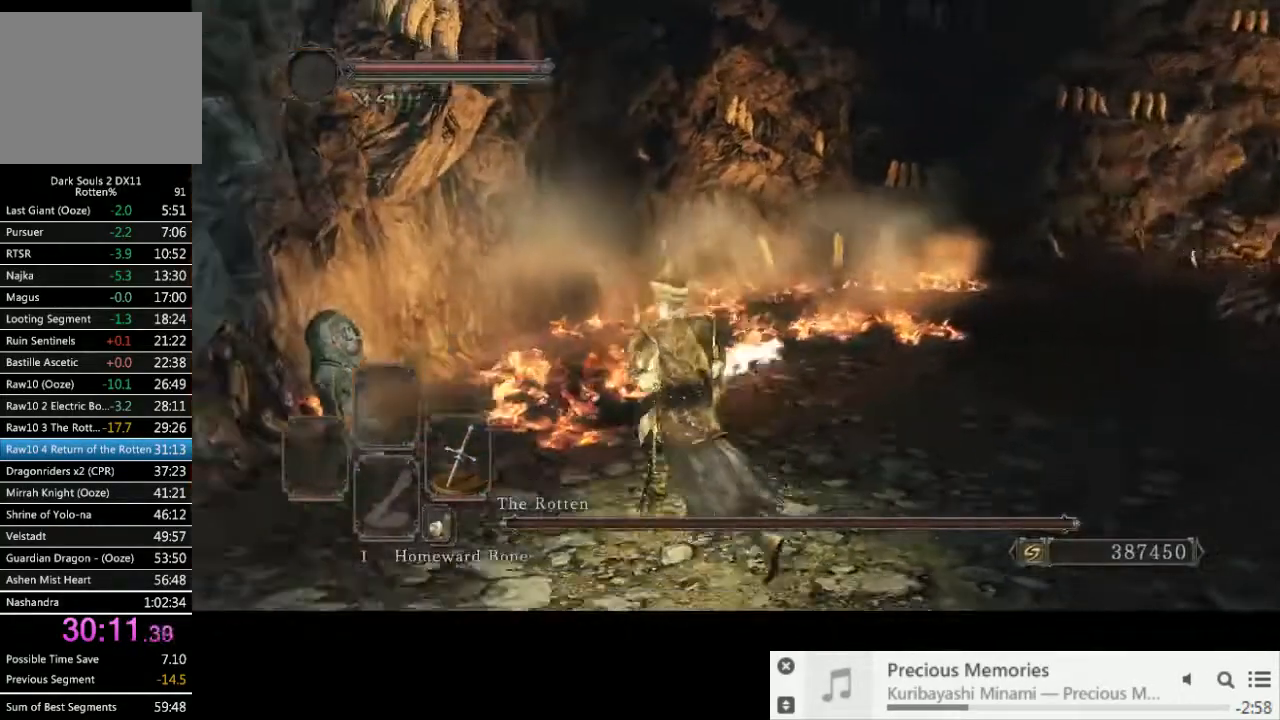
{"buttons": ["CIRCLE"], "left_stick": "up", "right_stick": "center", "events": [[200, "left_stick", "up"], [200, "right_stick", "center"], [317, "right_stick", "right"], [467, "right_stick", "center"]]}
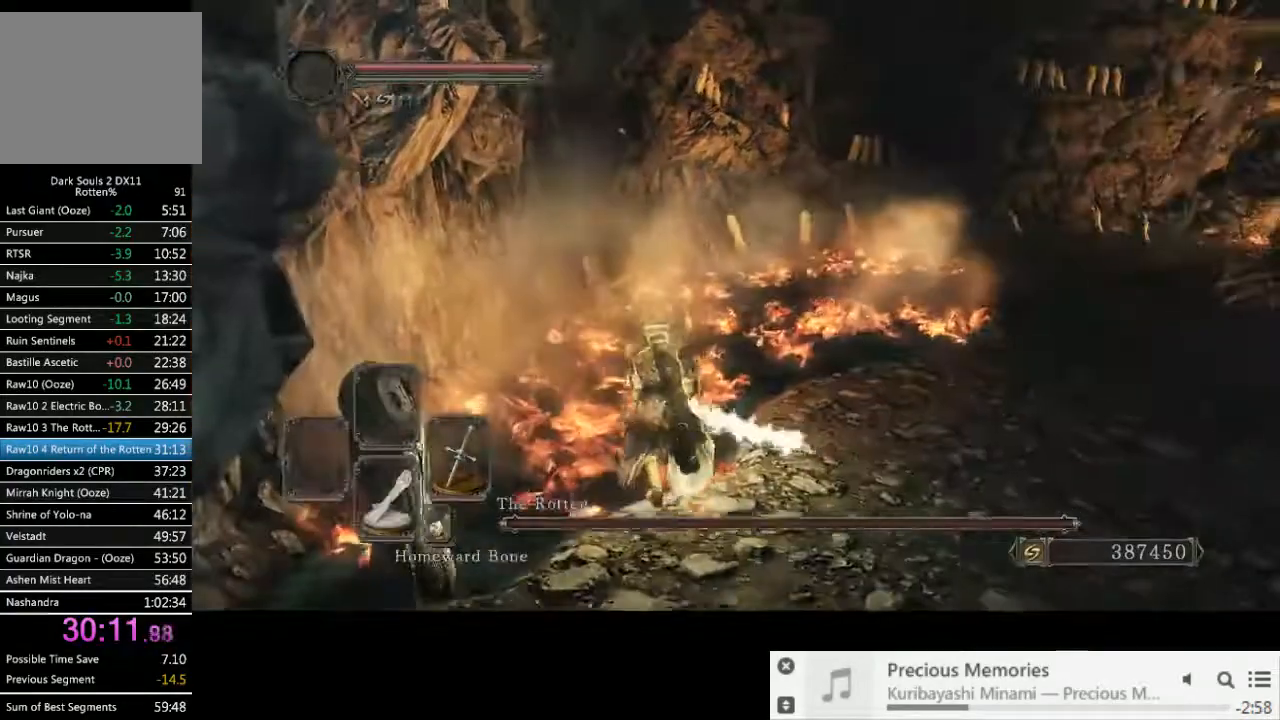
{"buttons": [], "left_stick": "center", "right_stick": "down-right", "events": [[50, "CIRCLE", "up"], [50, "right_stick", "down-right"], [367, "left_stick", "center"], [367, "right_stick", "center"], [483, "right_stick", "down-right"]]}
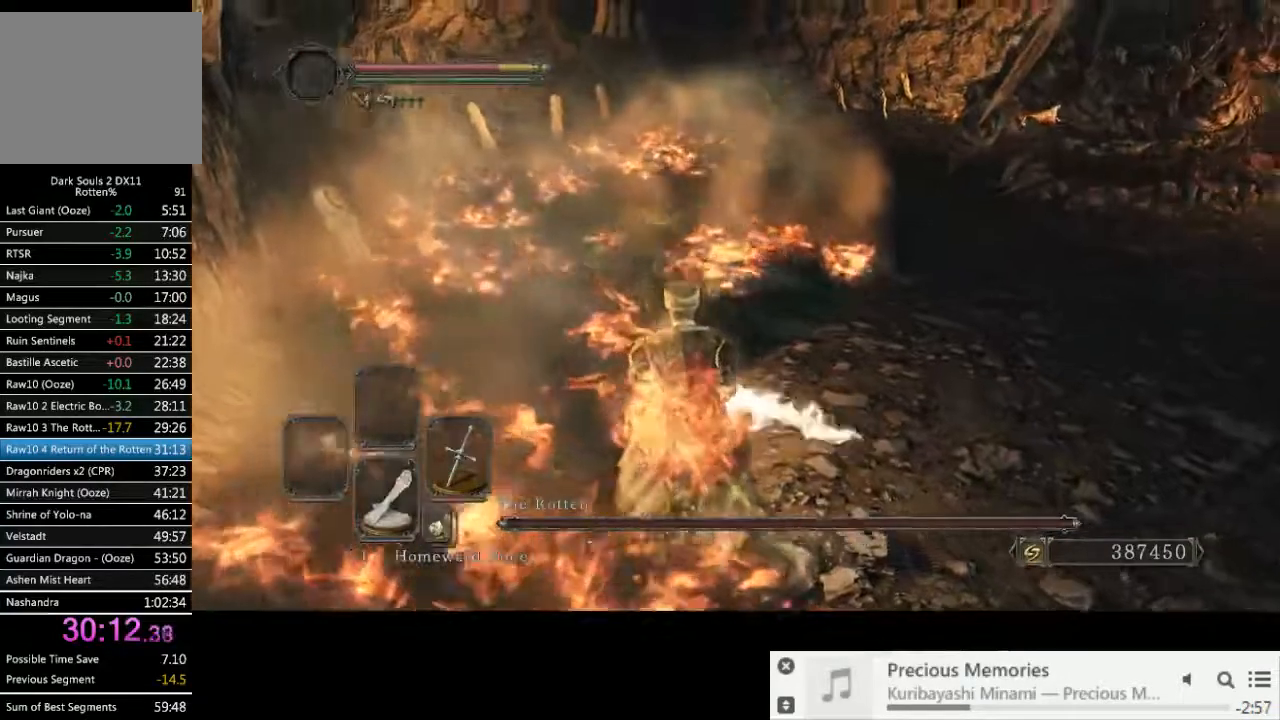
{"buttons": [], "left_stick": "center", "right_stick": "center", "events": [[100, "right_stick", "center"]]}
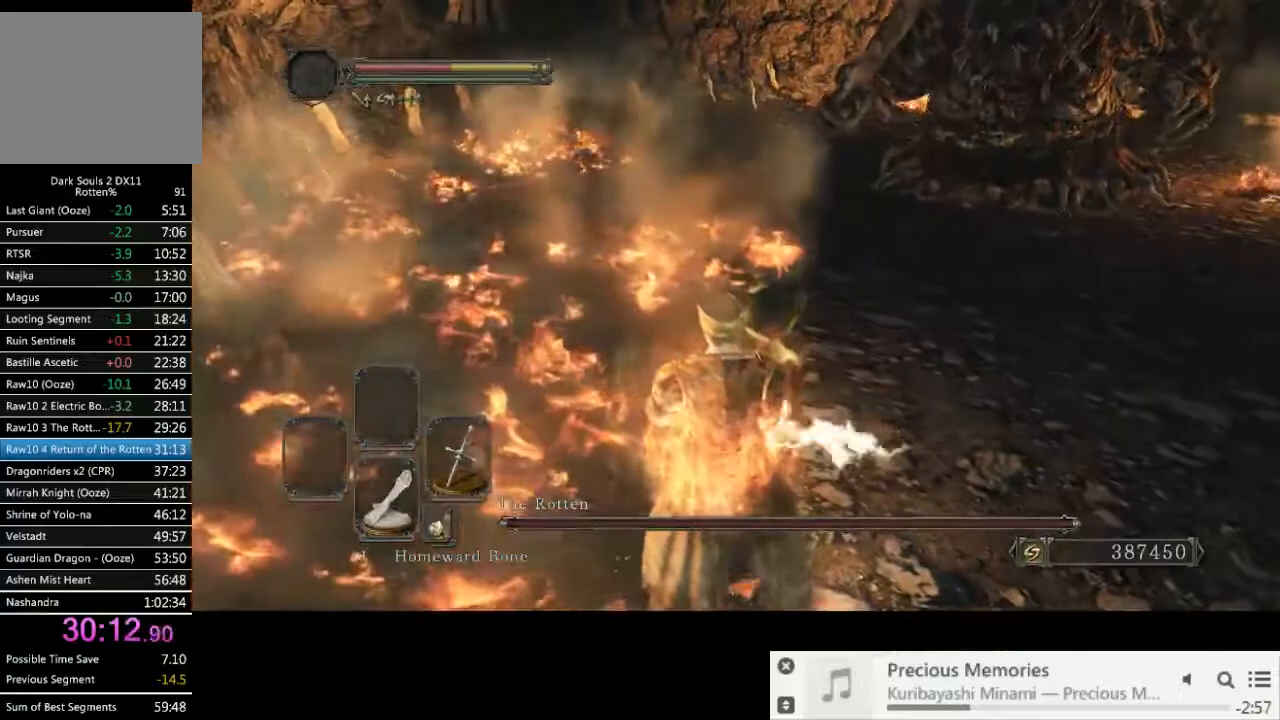
{"buttons": ["CIRCLE"], "left_stick": "up-right", "right_stick": "center", "events": [[117, "CIRCLE", "down"], [183, "left_stick", "up-right"], [250, "right_stick", "right"], [317, "right_stick", "center"]]}